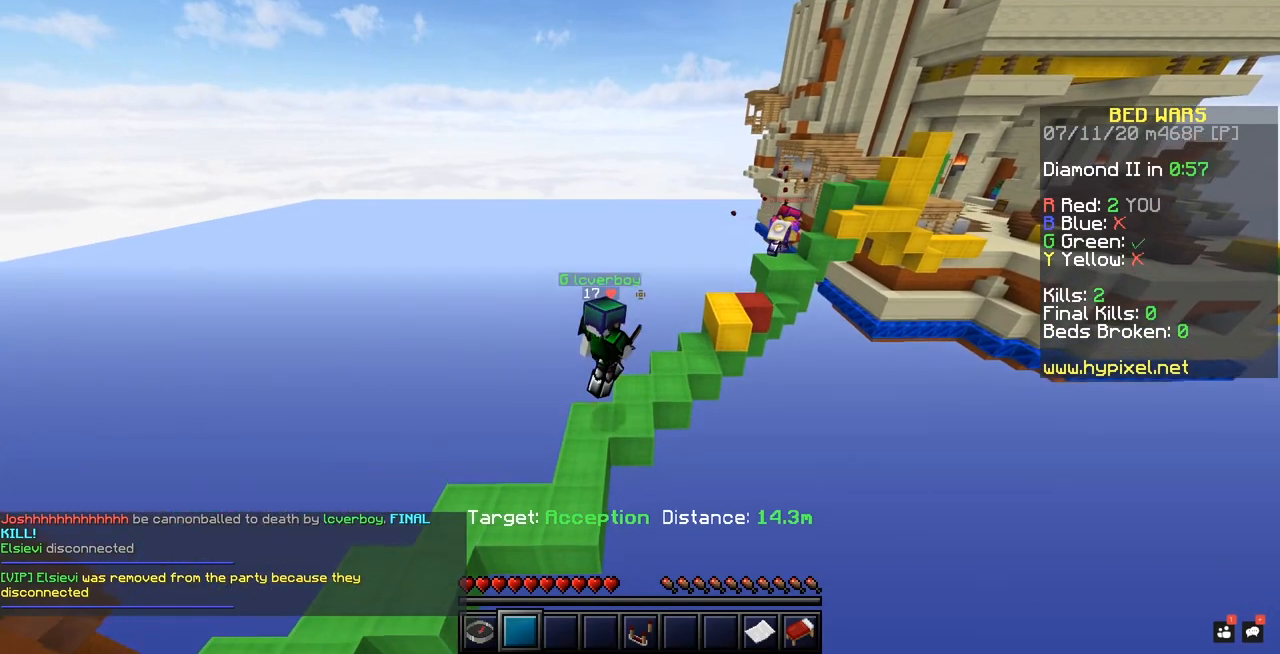
Gameplay with keyboard and mouse; each line is a JSON object with the keys and mouse buttons held at the frame after it. "events" lists presses ("down") and releases ("up") of "mouse_left" and "mouse_right" between this image and that frame as [ms after this image, input, new state], when the widget could be followed in between. "mouse_left", "mouse_right" = the "left", "right" buttons of the "mouse" list. No other keys are recorded. Fast repeated clicks can show as one long hold. Mouse movement is not recorded.
{"keys": [], "mouse": [], "events": [[350, "mouse_left", "down"], [467, "mouse_left", "up"]]}
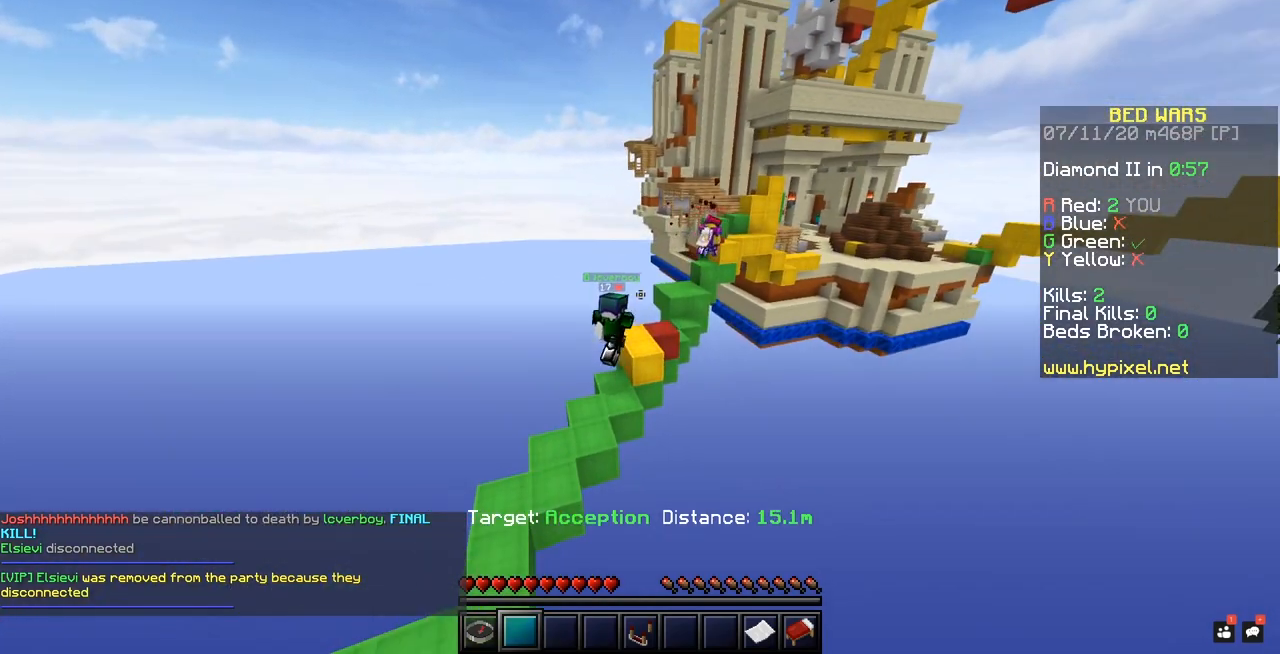
{"keys": [], "mouse": [], "events": [[150, "mouse_left", "down"], [317, "mouse_left", "up"]]}
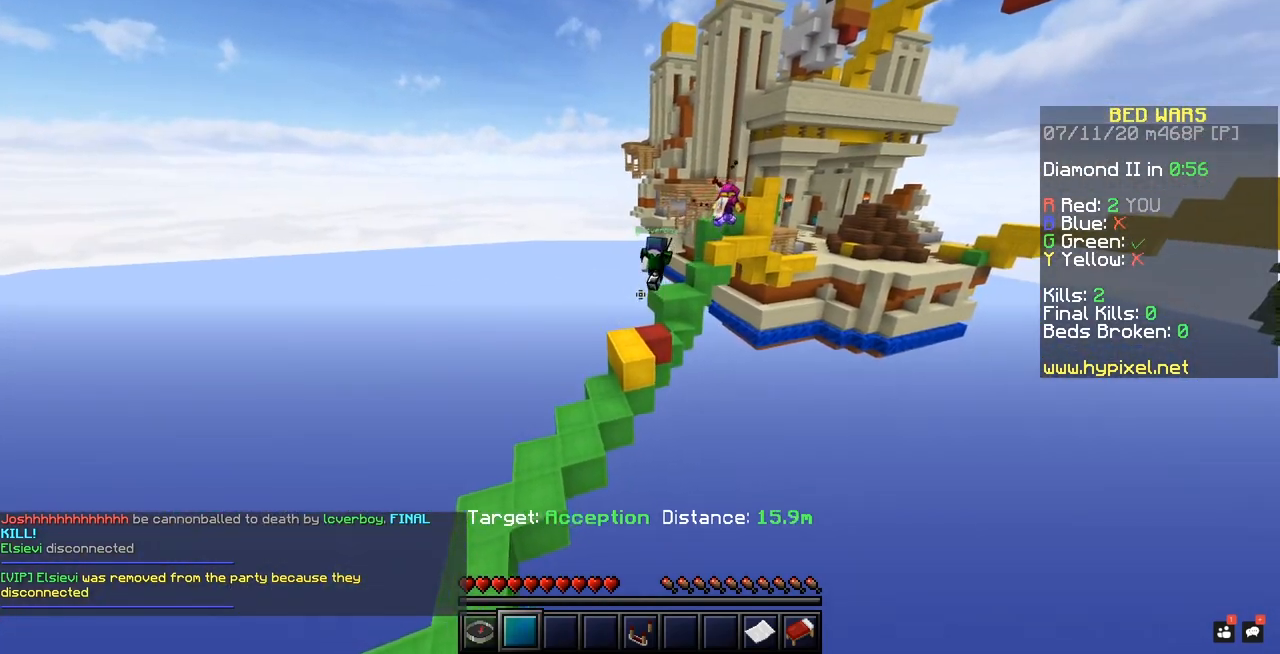
{"keys": [], "mouse": [], "events": []}
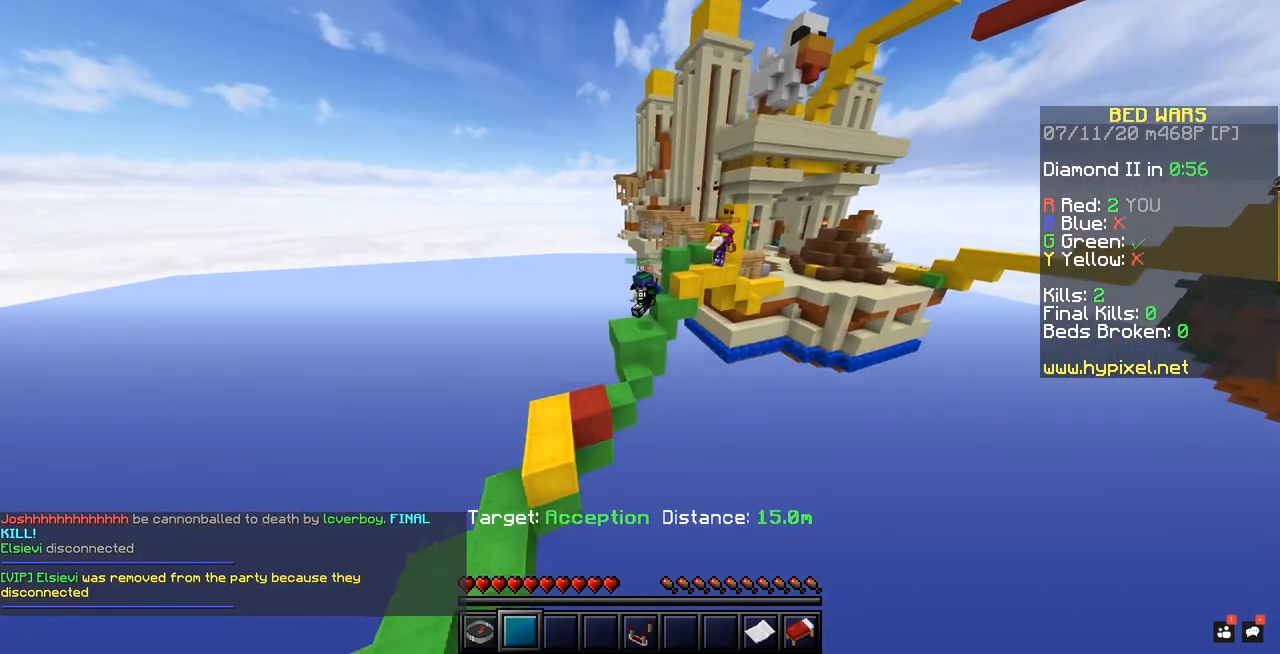
{"keys": [], "mouse": [], "events": []}
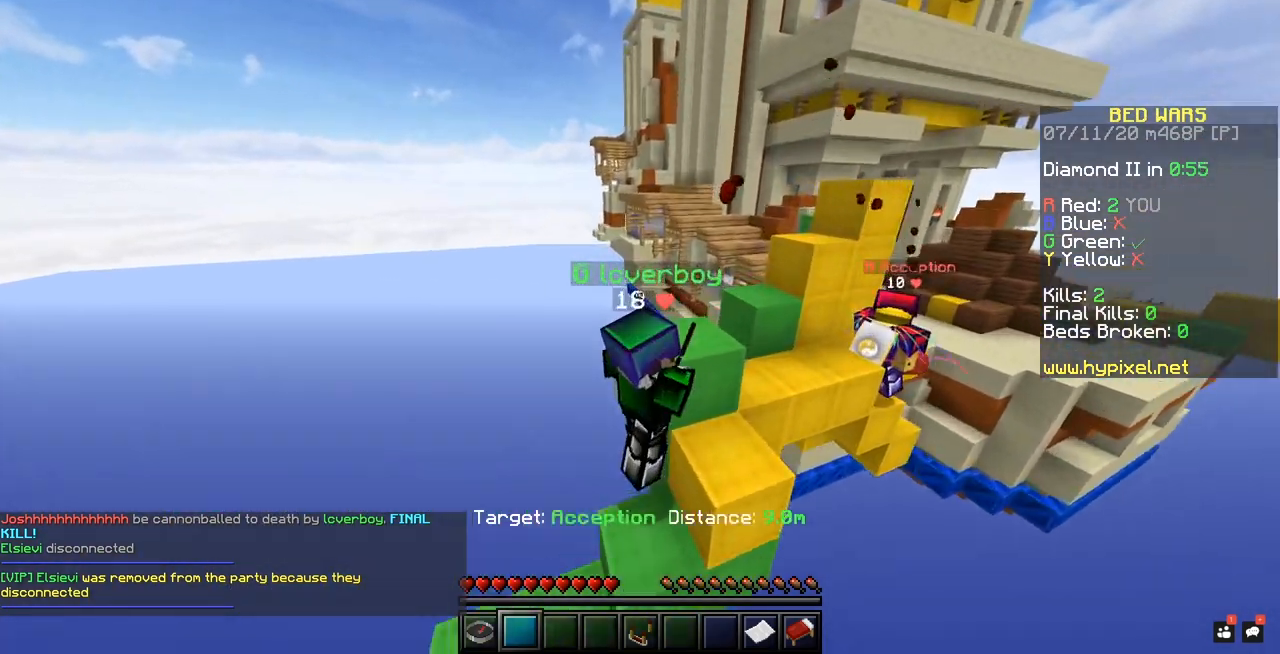
{"keys": [], "mouse": [], "events": []}
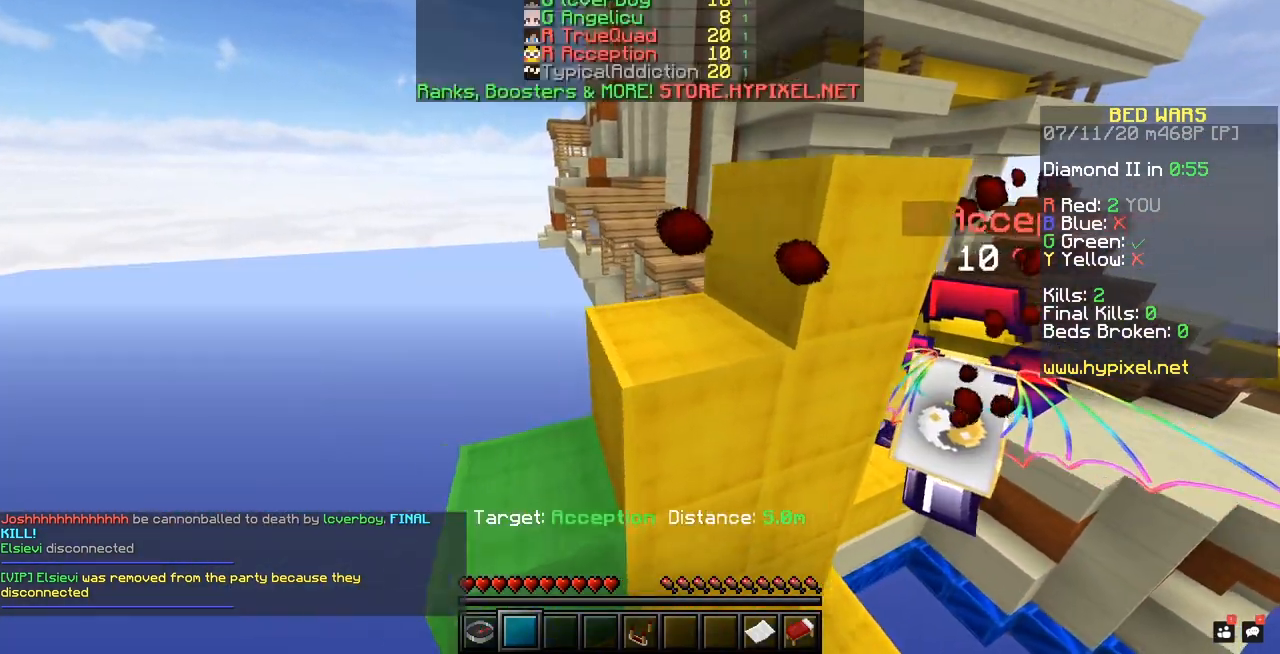
{"keys": [], "mouse": [], "events": []}
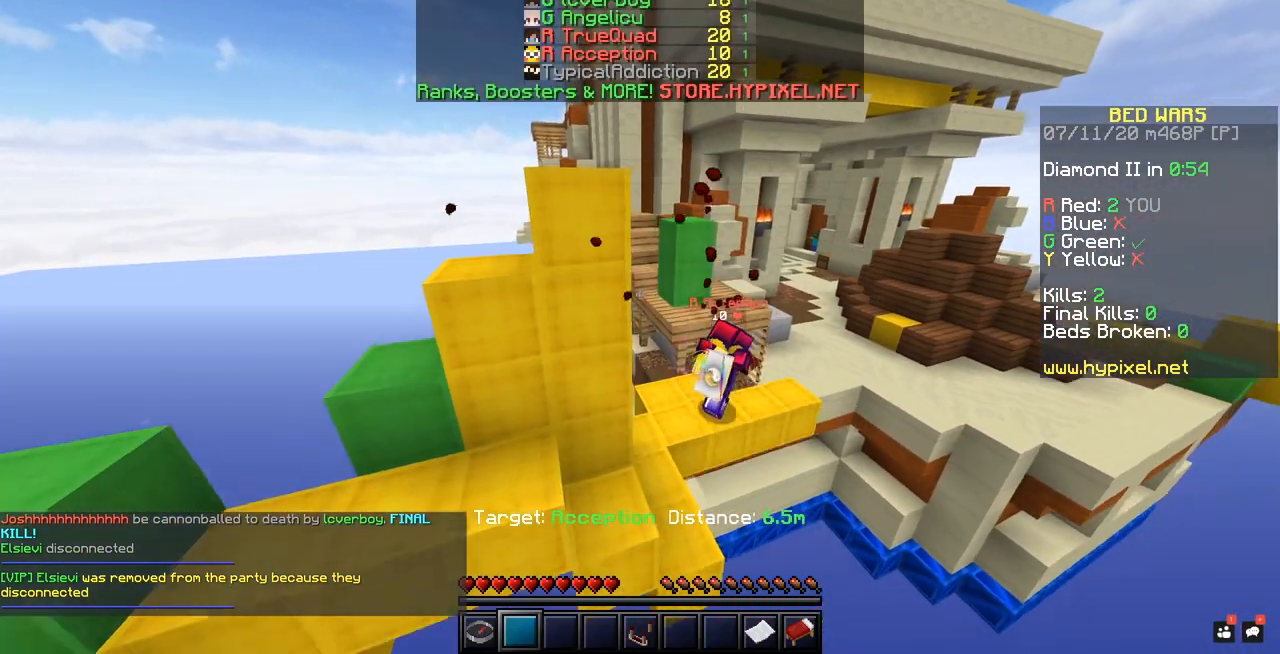
{"keys": [], "mouse": [], "events": []}
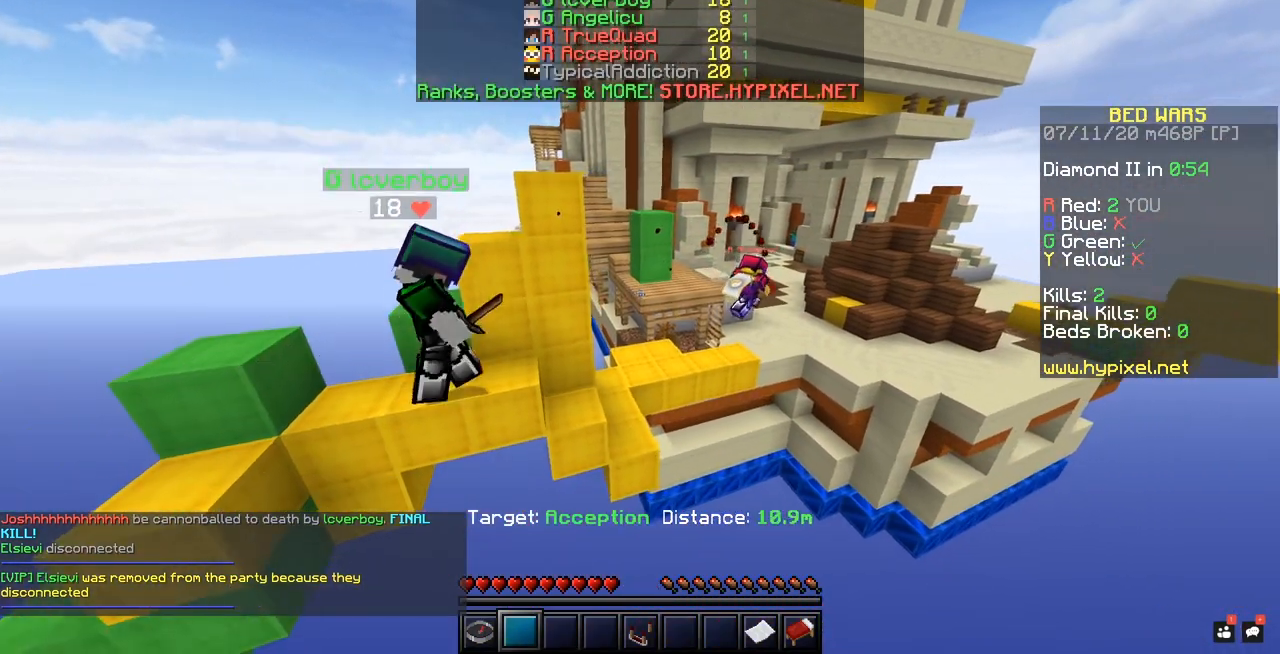
{"keys": [], "mouse": [], "events": []}
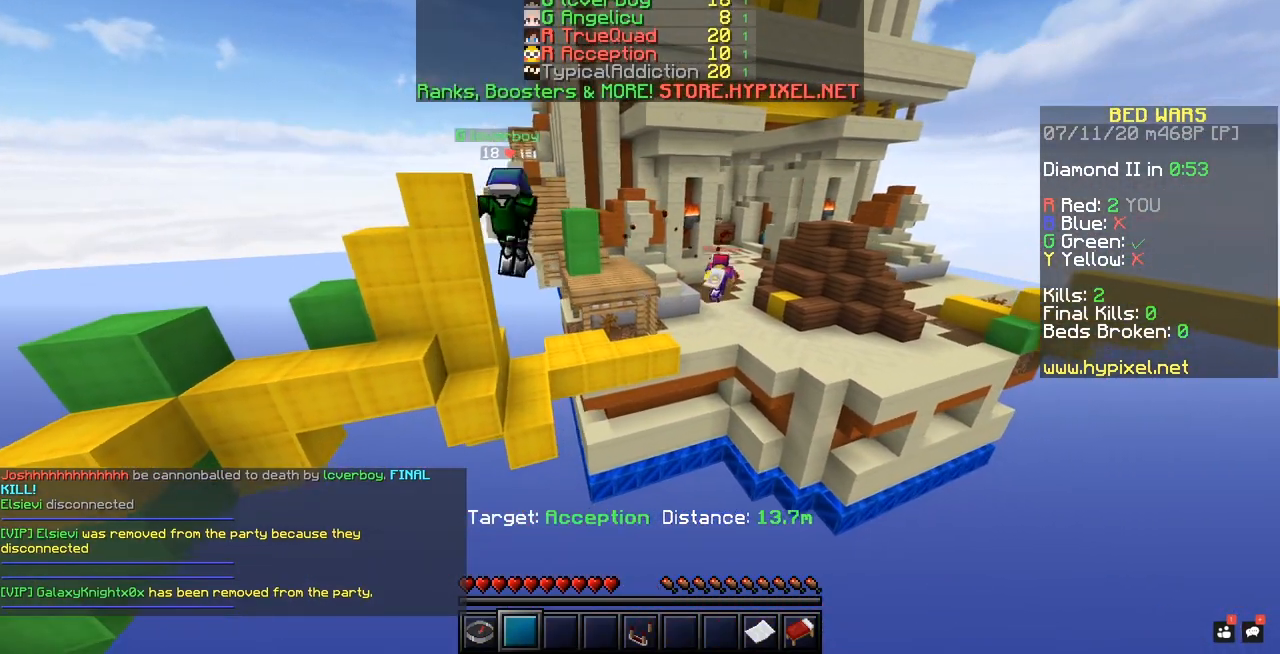
{"keys": [], "mouse": [], "events": []}
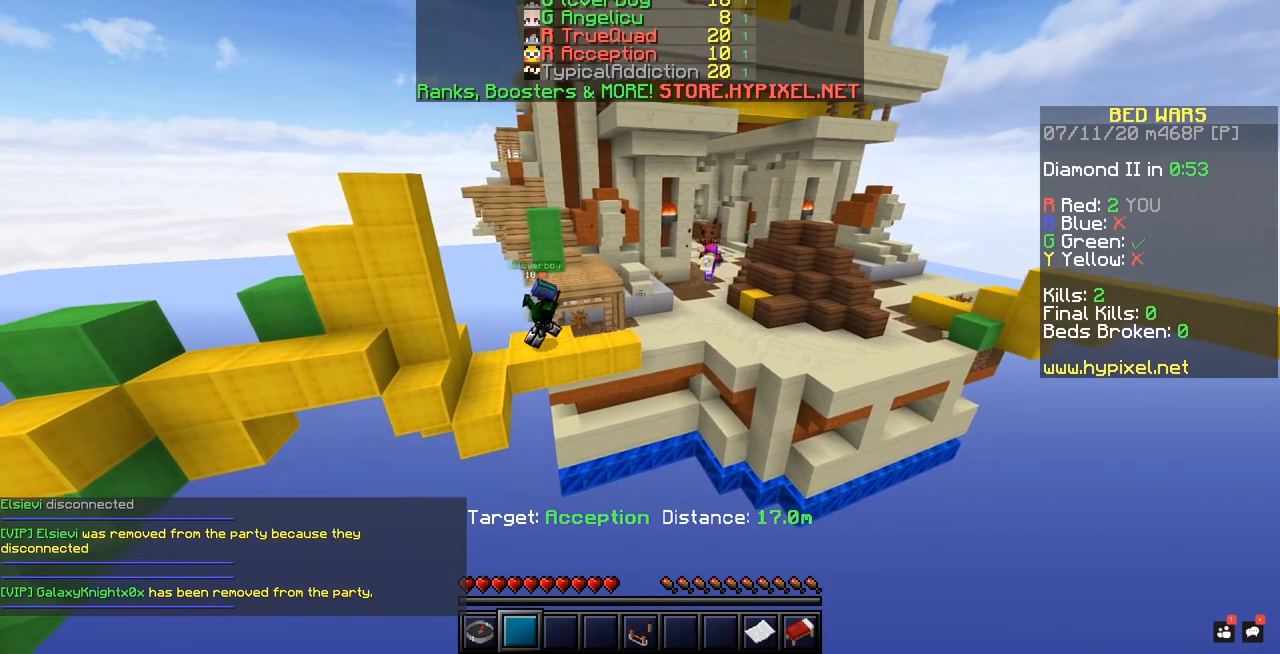
{"keys": [], "mouse": [], "events": []}
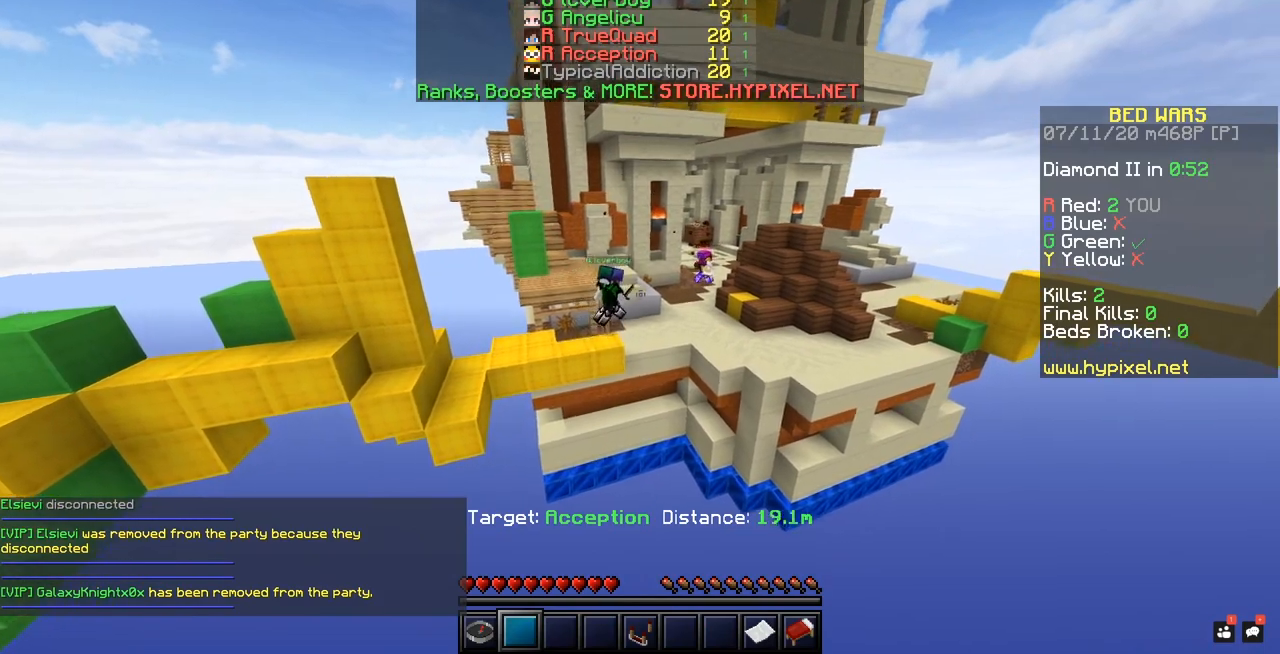
{"keys": [], "mouse": ["left"], "events": [[300, "mouse_left", "down"]]}
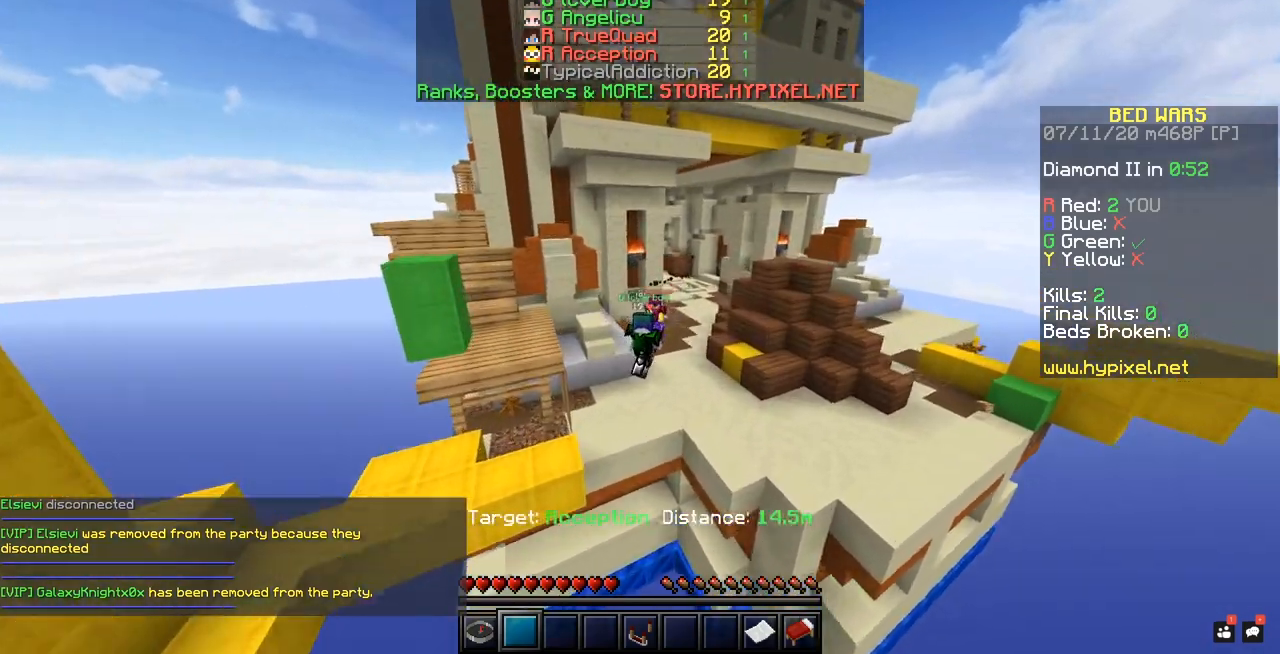
{"keys": [], "mouse": ["left"], "events": [[433, "mouse_left", "up"], [500, "mouse_left", "down"]]}
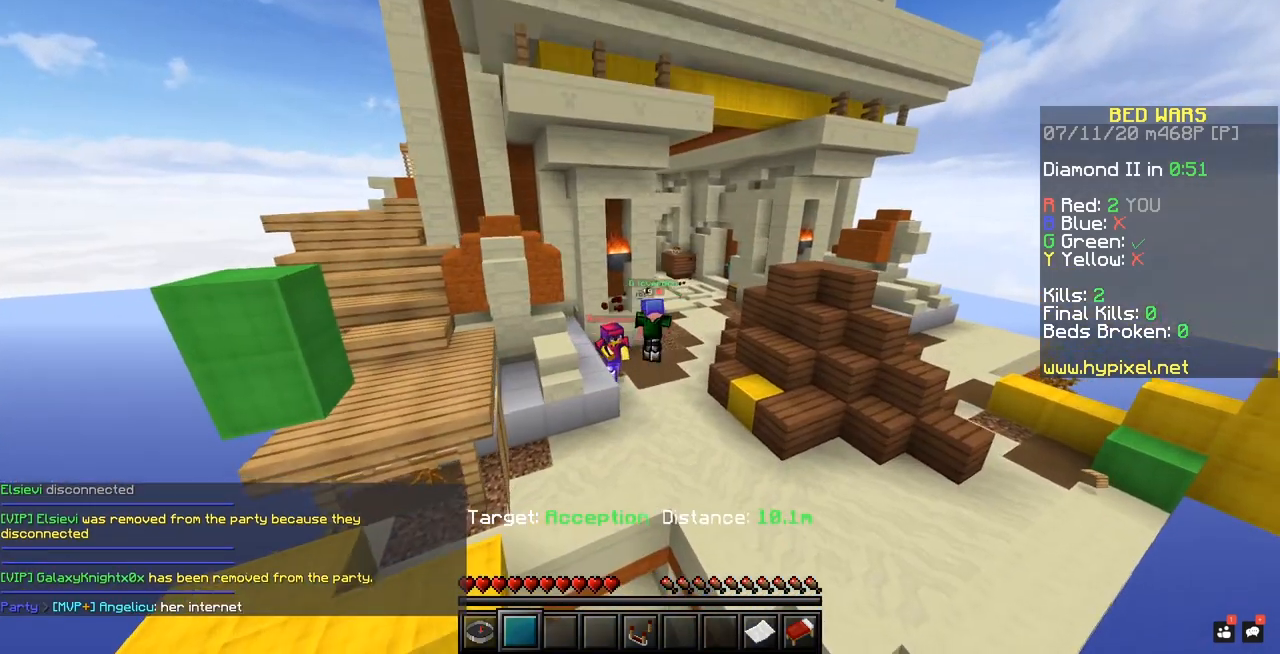
{"keys": [], "mouse": [], "events": [[67, "mouse_left", "up"], [300, "mouse_left", "down"], [467, "mouse_left", "up"]]}
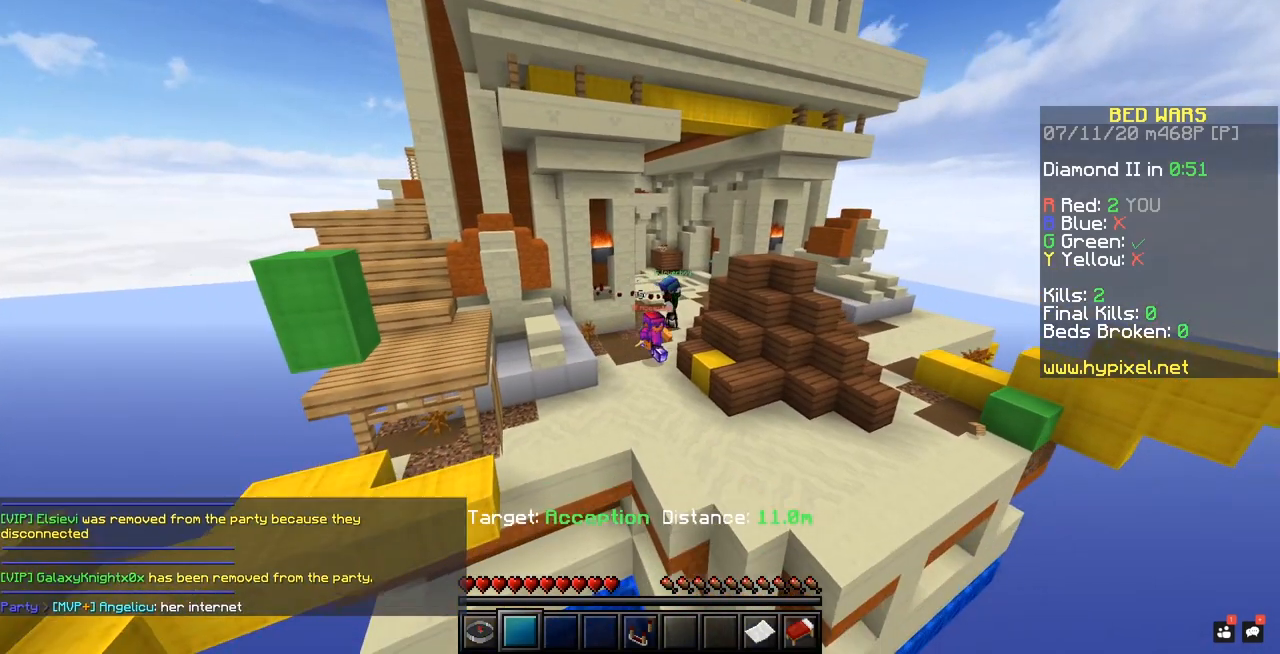
{"keys": [], "mouse": [], "events": [[50, "mouse_left", "down"], [283, "mouse_left", "up"]]}
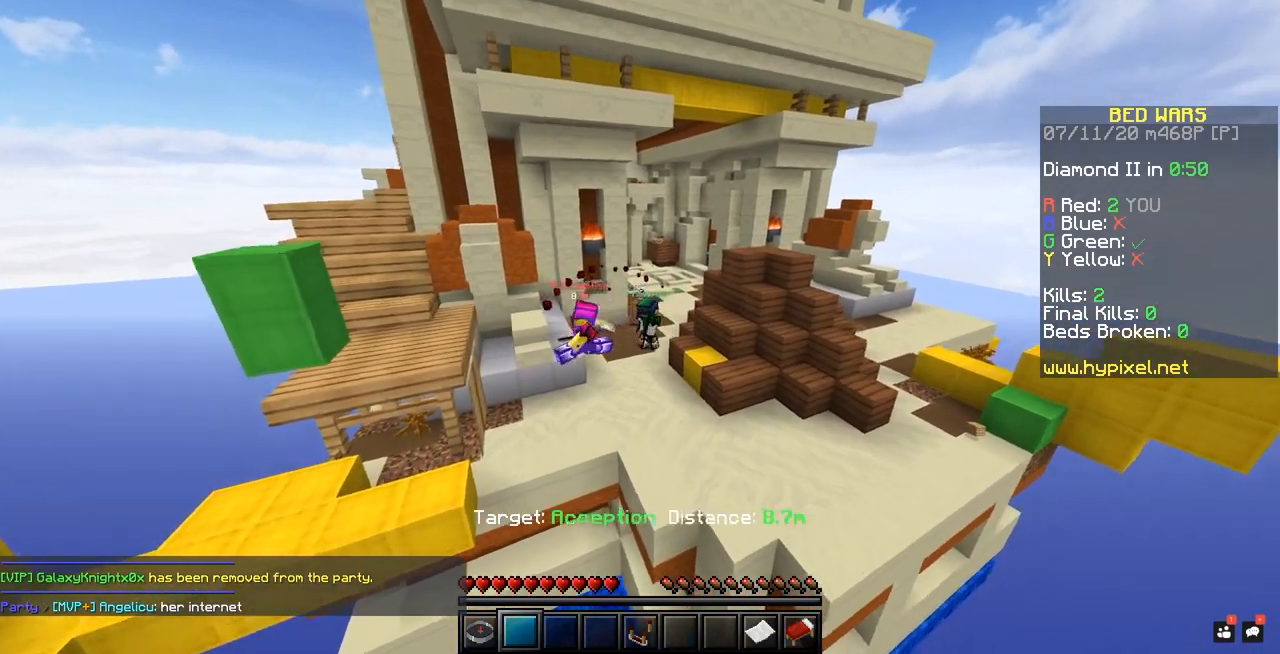
{"keys": [], "mouse": [], "events": []}
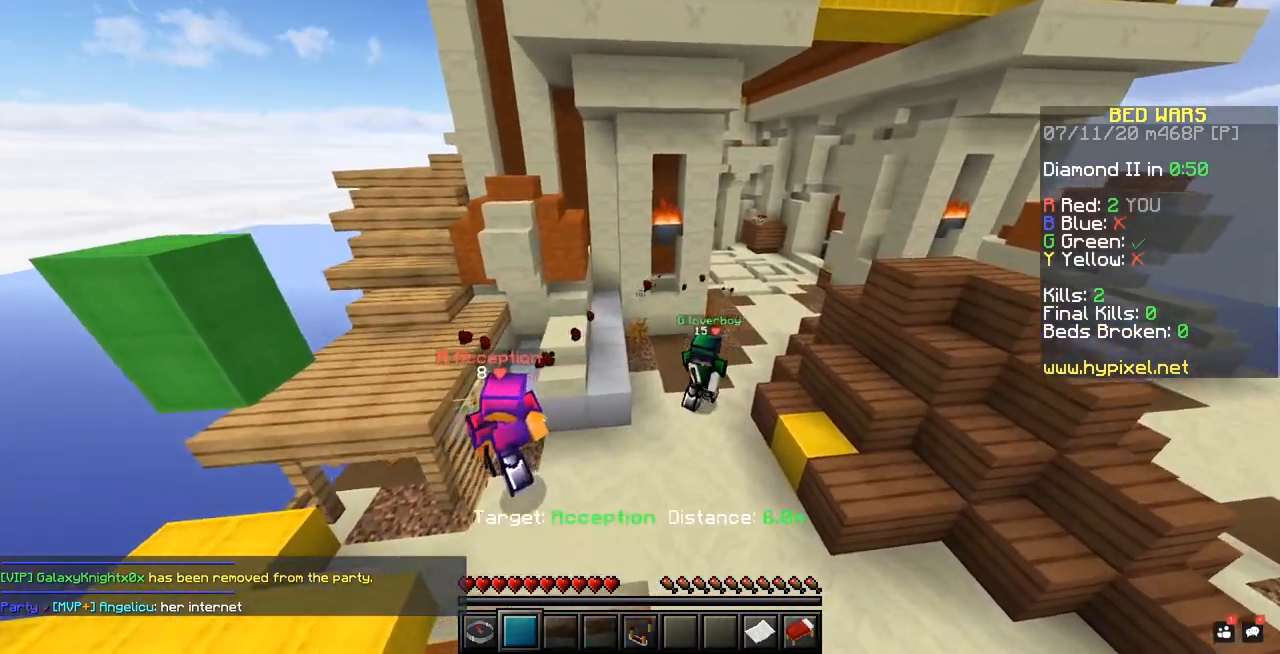
{"keys": [], "mouse": [], "events": []}
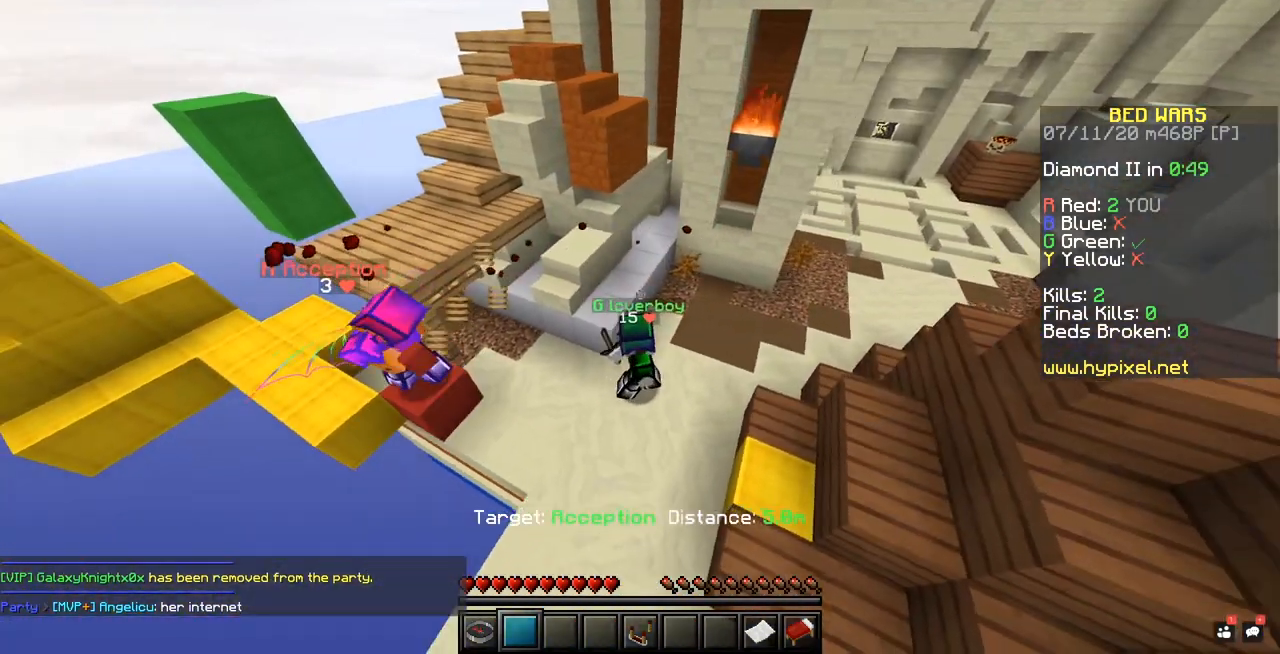
{"keys": [], "mouse": [], "events": []}
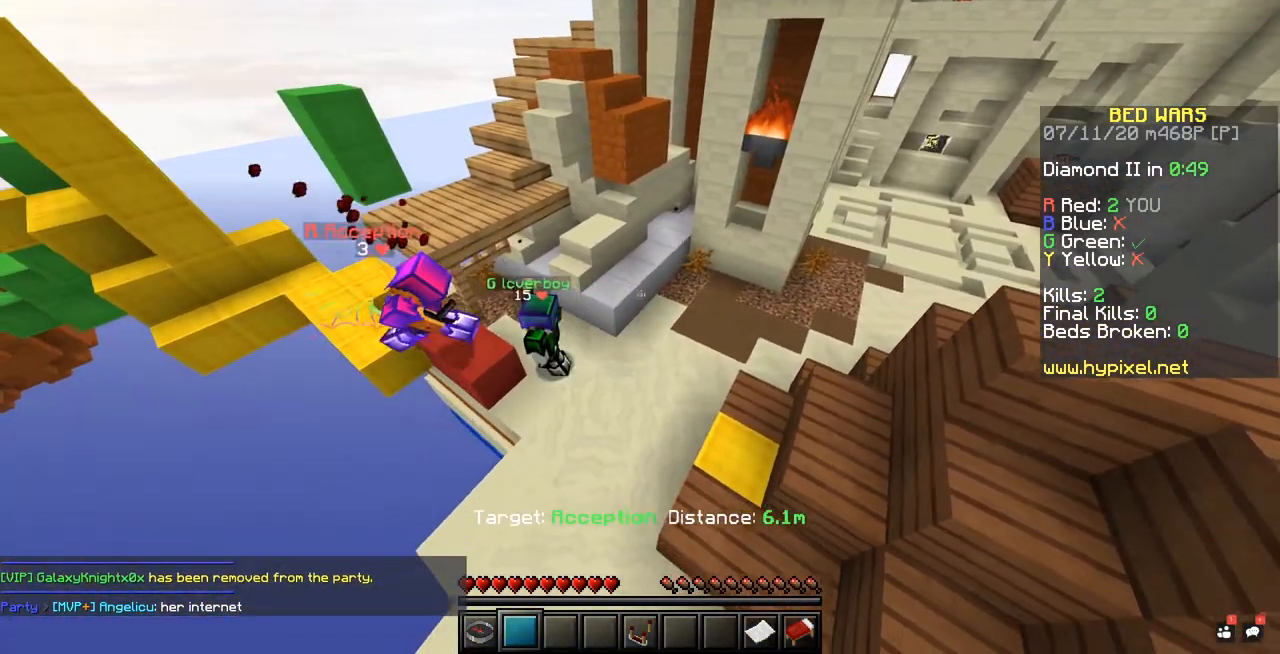
{"keys": [], "mouse": [], "events": []}
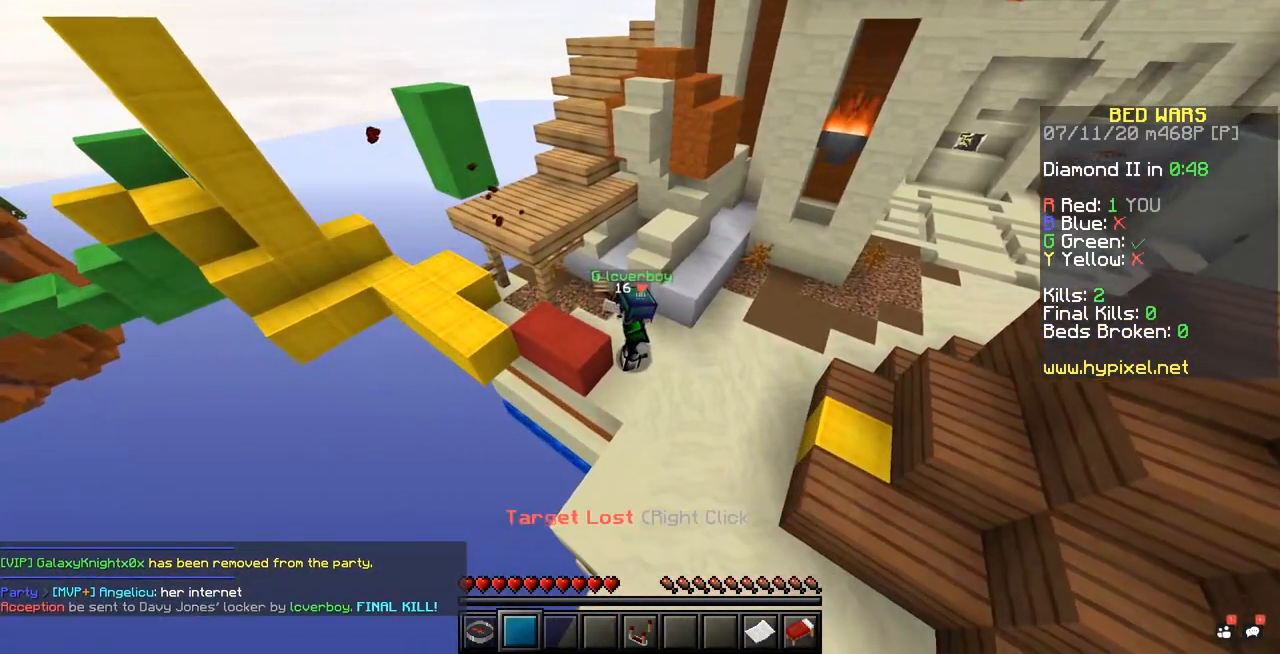
{"keys": [], "mouse": [], "events": []}
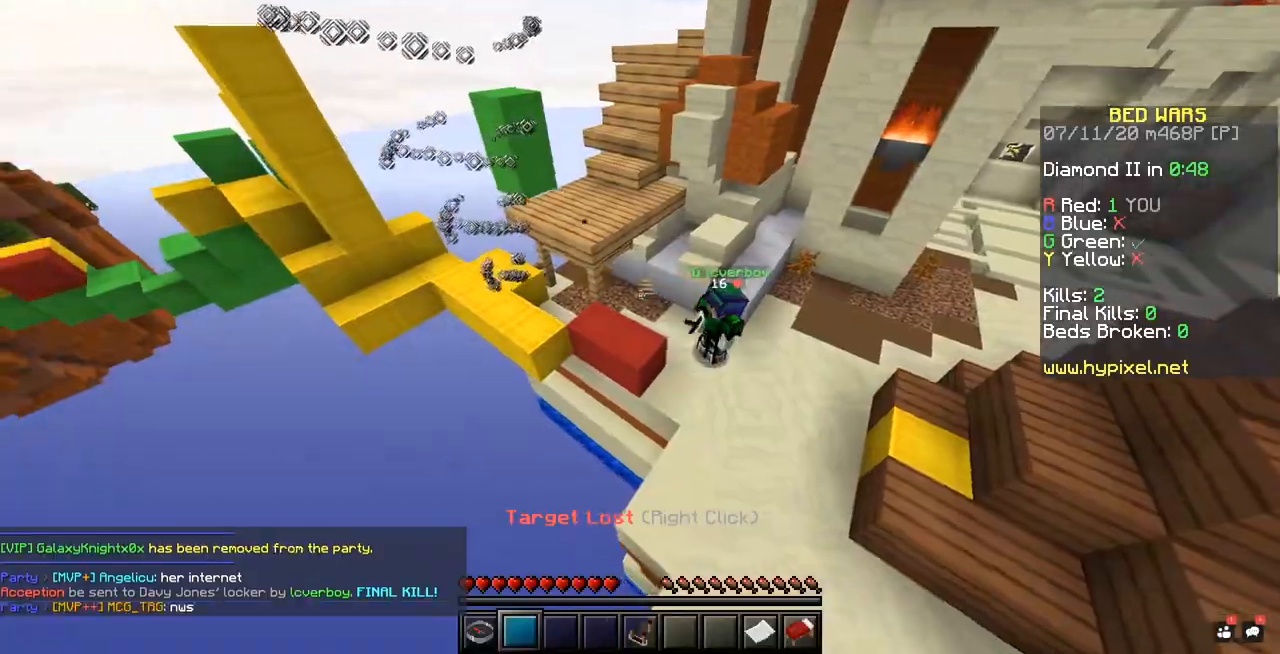
{"keys": [], "mouse": [], "events": []}
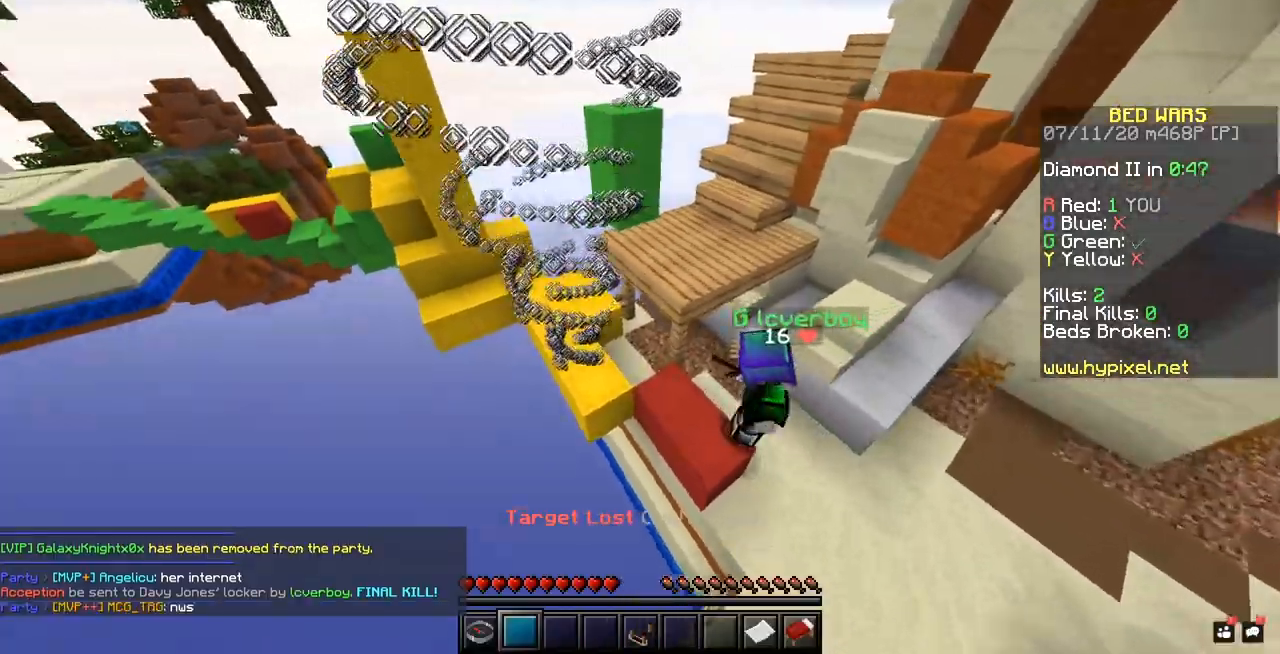
{"keys": [], "mouse": [], "events": []}
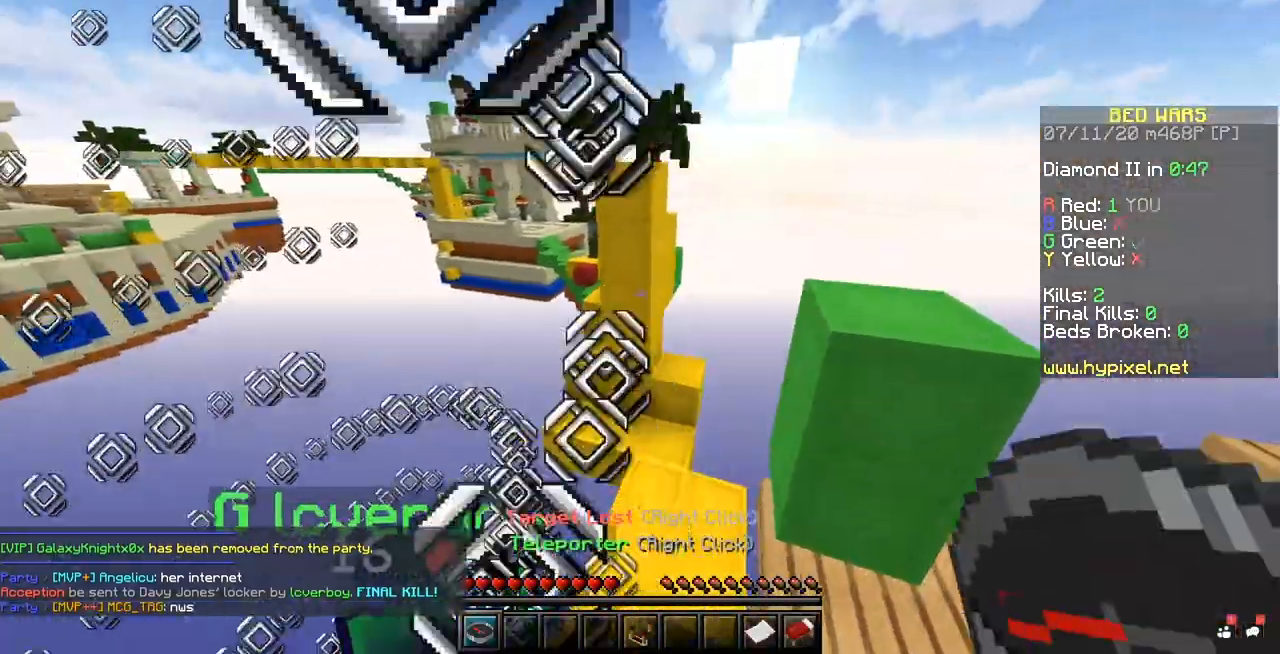
{"keys": [], "mouse": [], "events": [[50, "mouse_right", "down"], [300, "mouse_right", "up"]]}